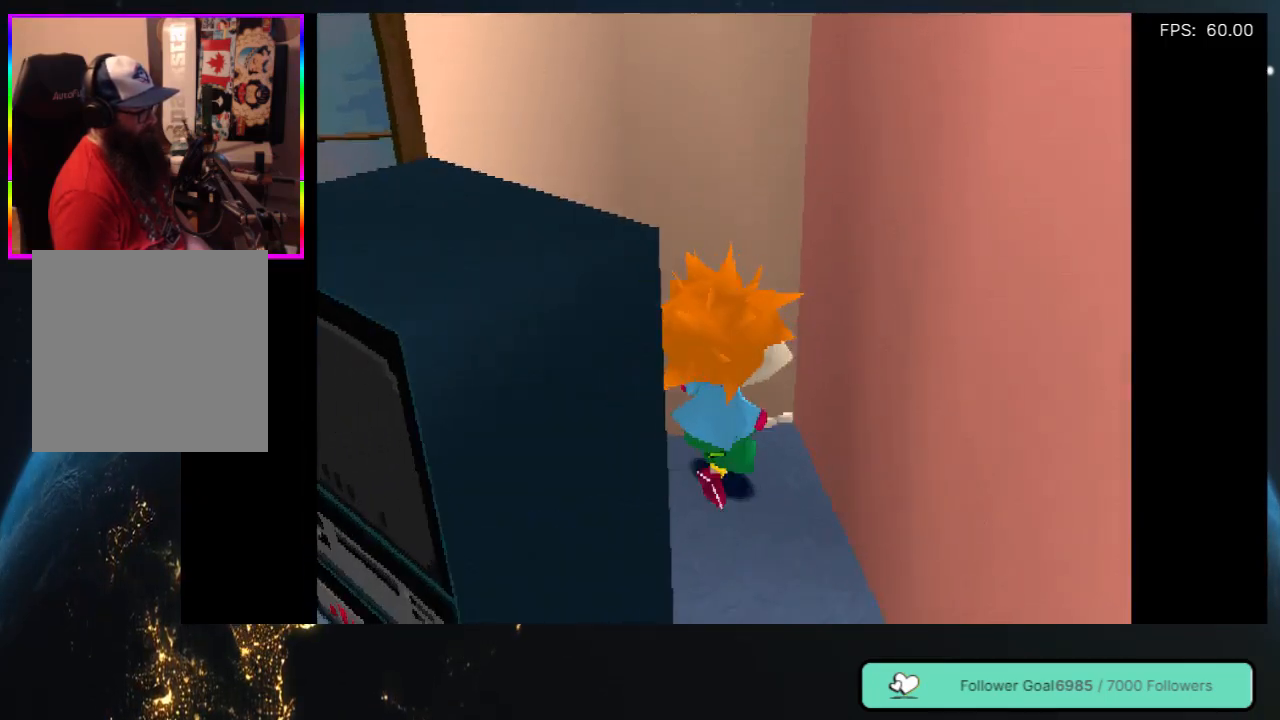
Gameplay with a controller (Xbox layout); each line is a JSON object with the inputs held at the frame after it. "events" lists button and stick changes between this image and that frame as [ms after this image, input, new state], when the widget could be followed in between. Not read: L3 R3 SHARE.
{"buttons": ["DPAD_DOWN"], "left_stick": "center", "right_stick": "center", "events": []}
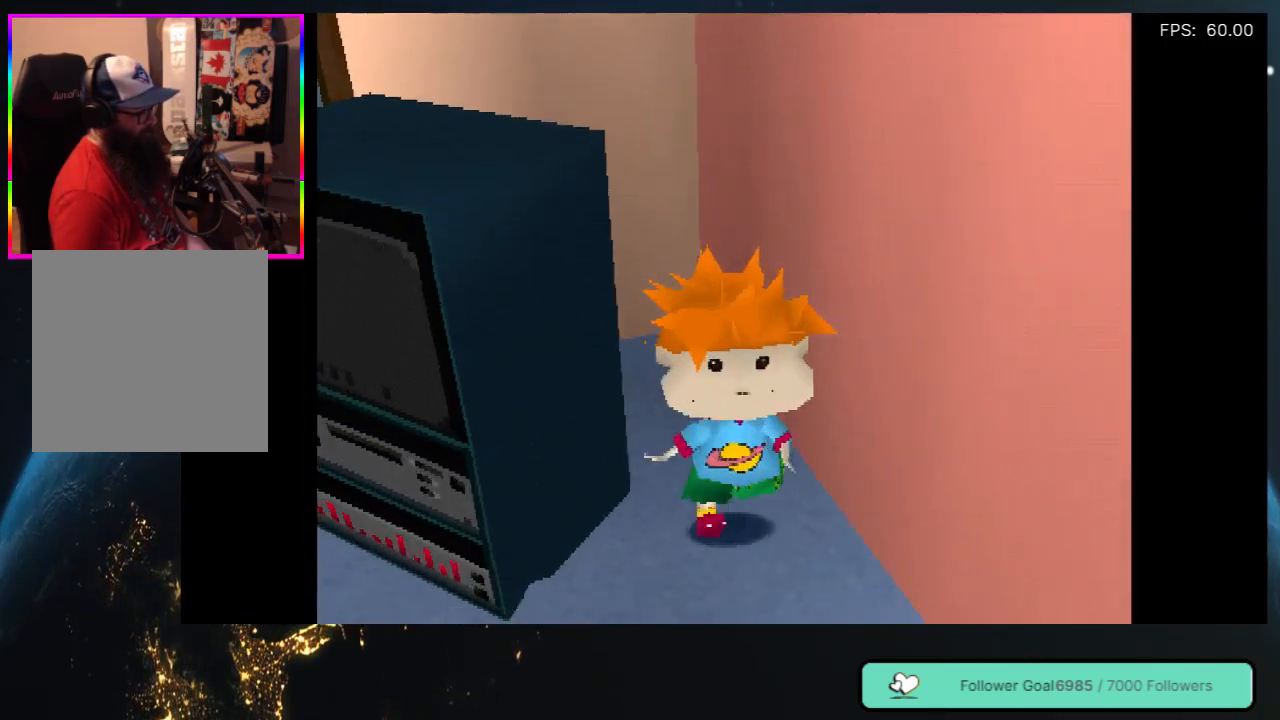
{"buttons": ["DPAD_LEFT"], "left_stick": "center", "right_stick": "center", "events": [[250, "DPAD_LEFT", "down"], [400, "DPAD_DOWN", "up"]]}
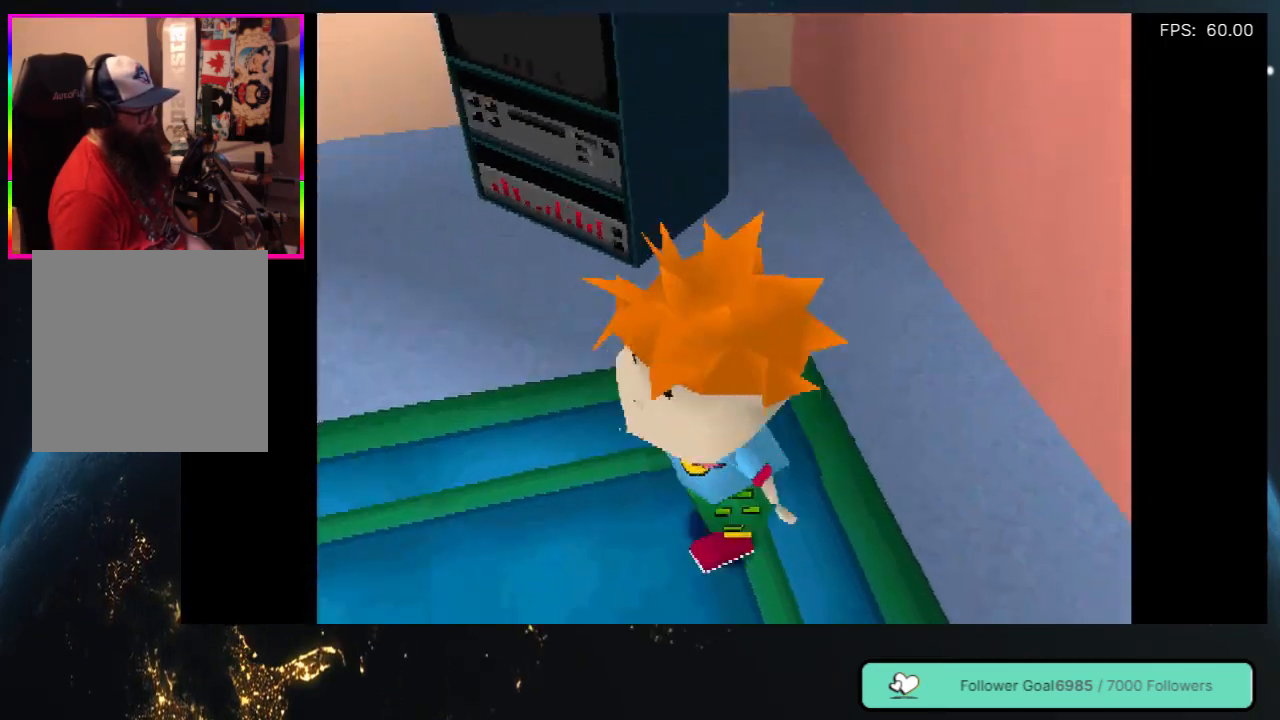
{"buttons": ["DPAD_LEFT"], "left_stick": "center", "right_stick": "center", "events": []}
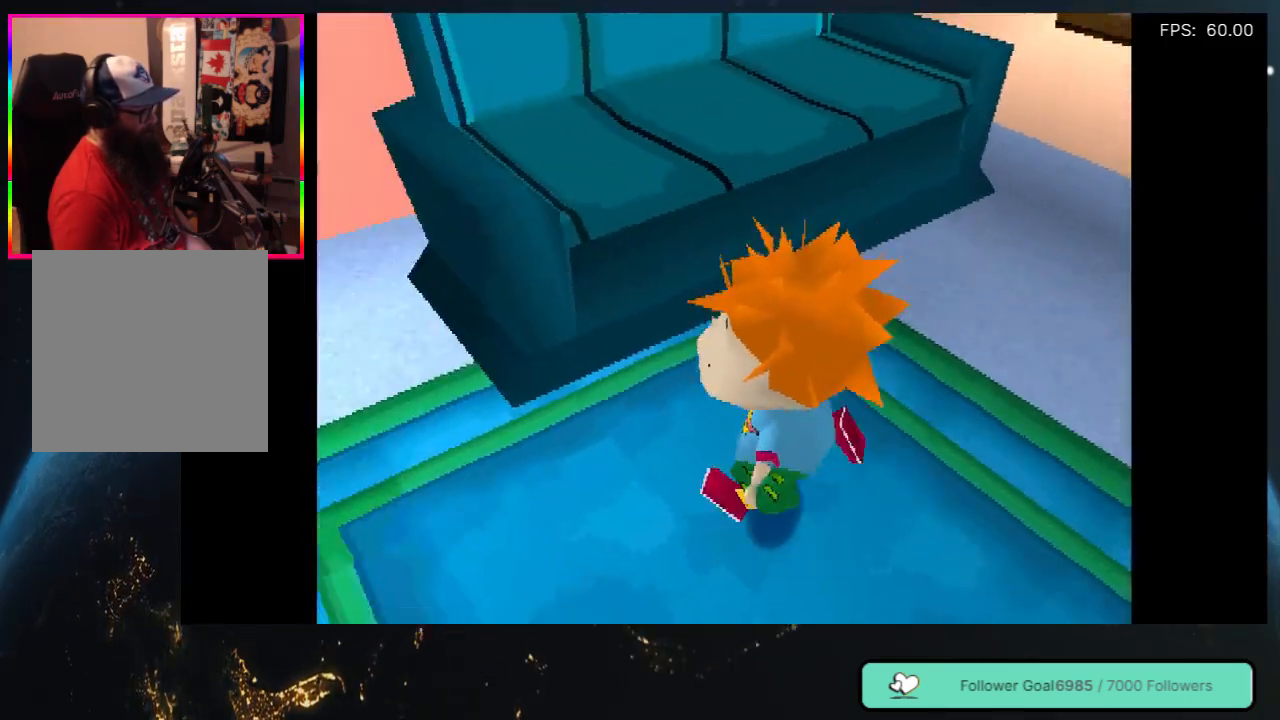
{"buttons": ["DPAD_UP", "DPAD_RIGHT"], "left_stick": "center", "right_stick": "center", "events": [[267, "DPAD_UP", "down"], [333, "DPAD_LEFT", "up"], [433, "DPAD_RIGHT", "down"]]}
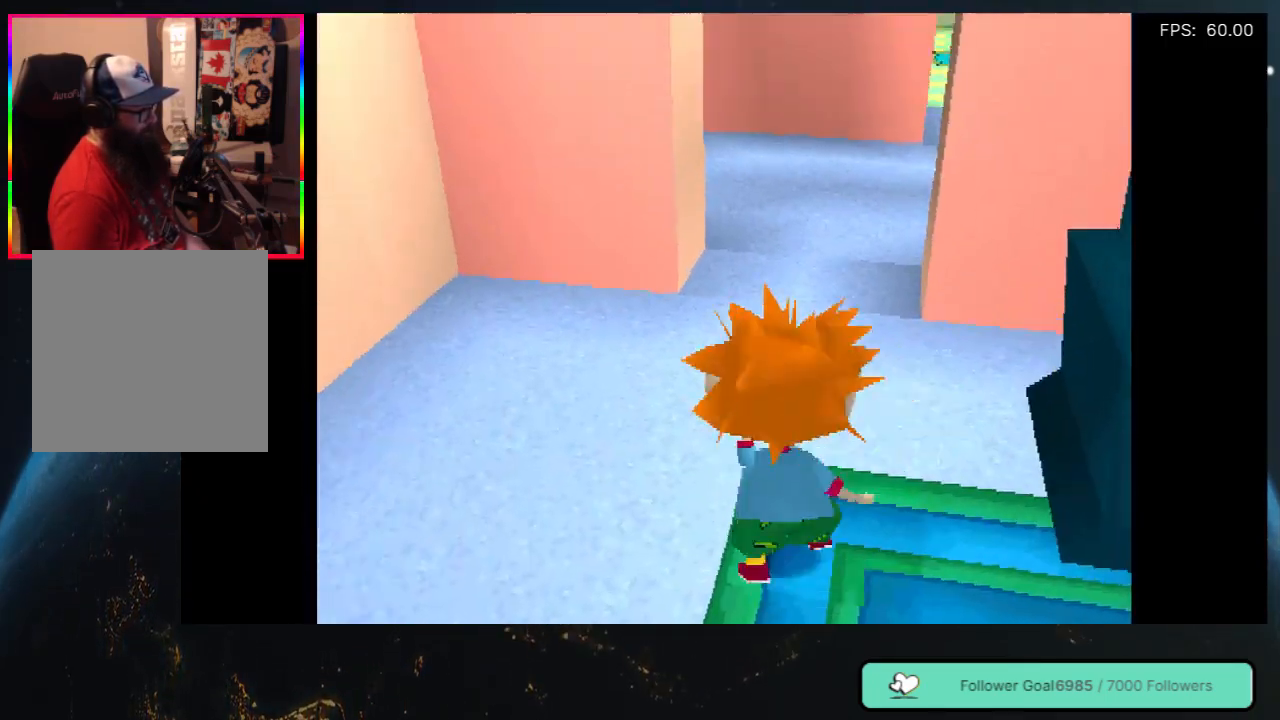
{"buttons": ["DPAD_UP", "DPAD_LEFT"], "left_stick": "center", "right_stick": "center", "events": [[183, "DPAD_RIGHT", "up"], [350, "DPAD_LEFT", "down"]]}
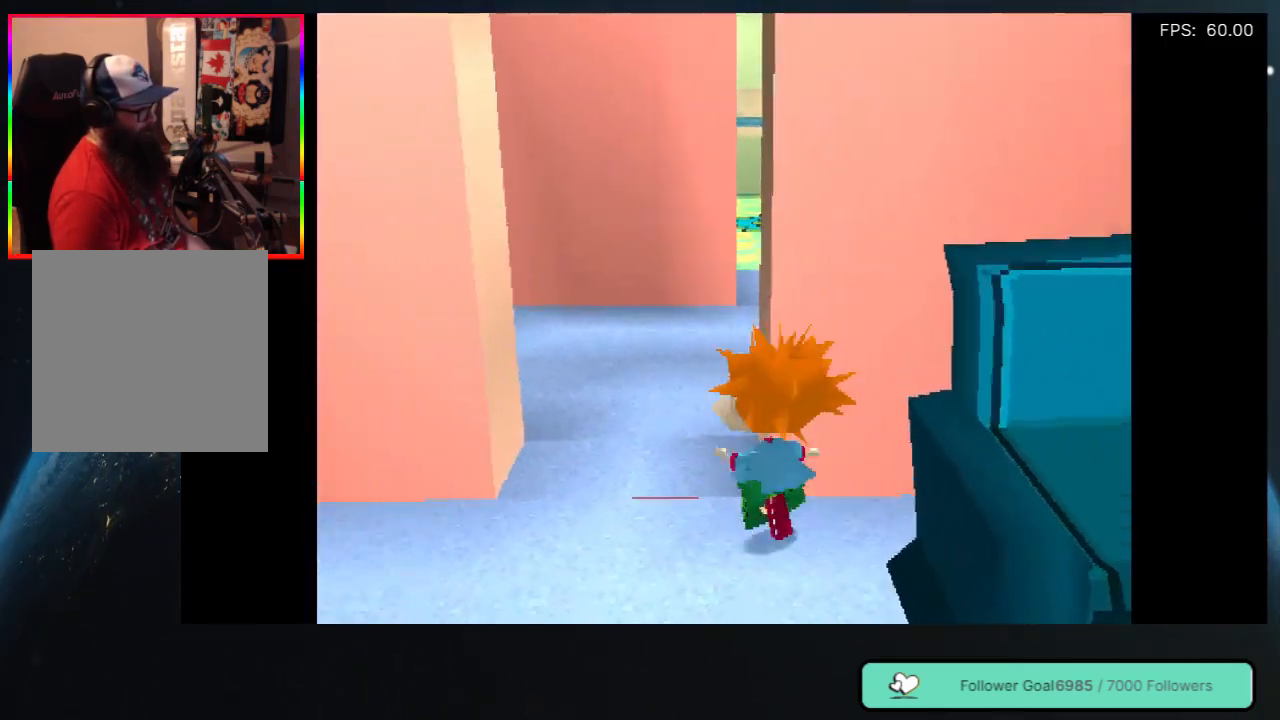
{"buttons": ["DPAD_UP", "DPAD_RIGHT"], "left_stick": "center", "right_stick": "center", "events": [[83, "DPAD_LEFT", "up"], [467, "DPAD_RIGHT", "down"]]}
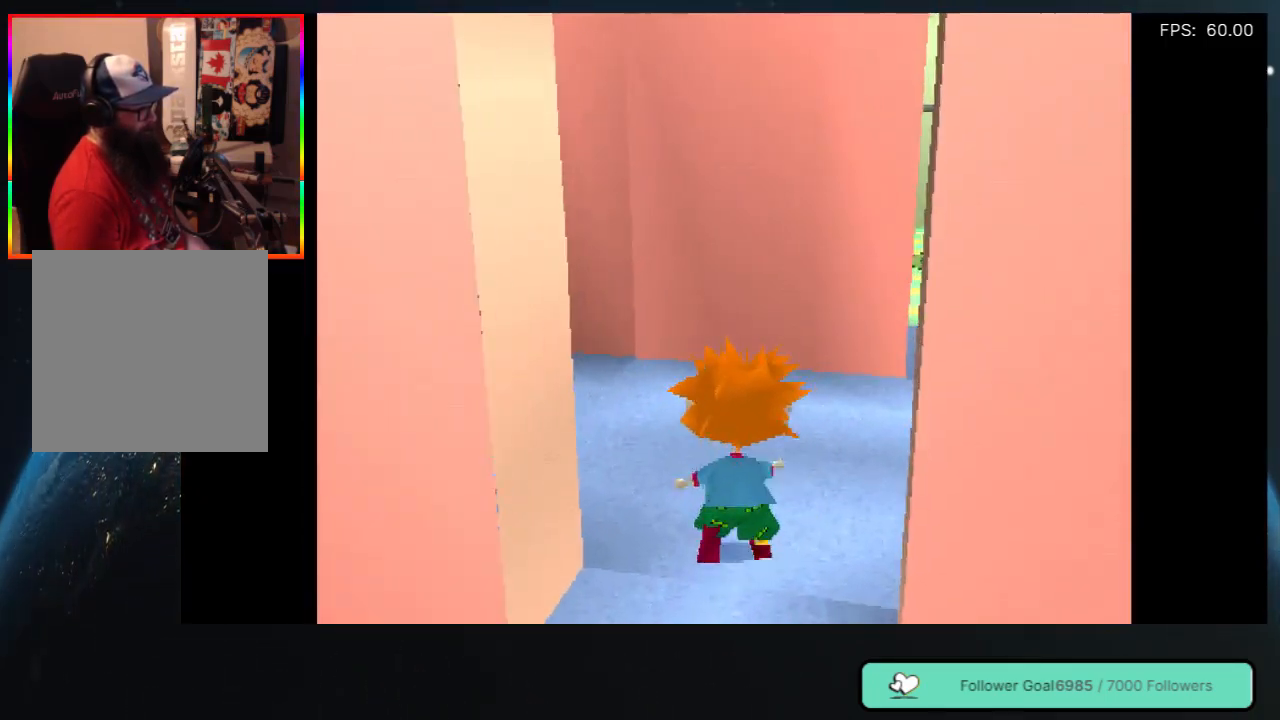
{"buttons": ["DPAD_UP"], "left_stick": "center", "right_stick": "center", "events": [[317, "DPAD_RIGHT", "up"]]}
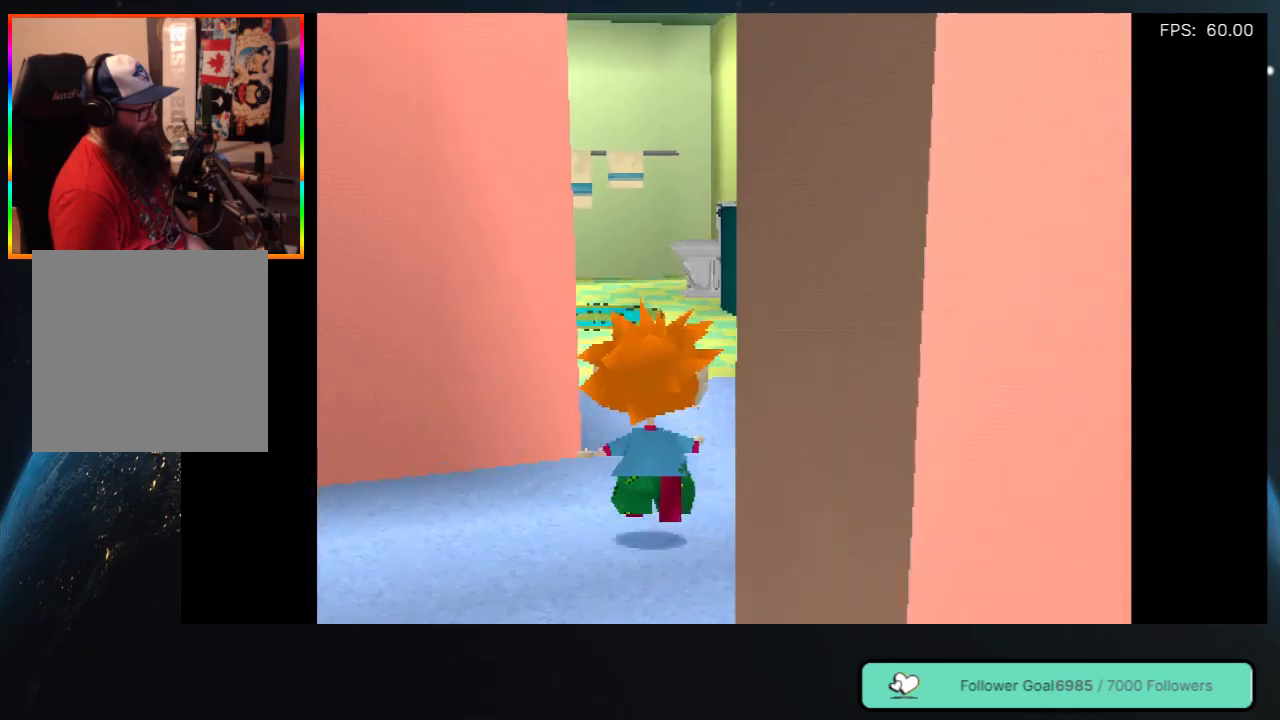
{"buttons": ["DPAD_UP"], "left_stick": "center", "right_stick": "center", "events": [[117, "DPAD_LEFT", "down"], [200, "DPAD_LEFT", "up"]]}
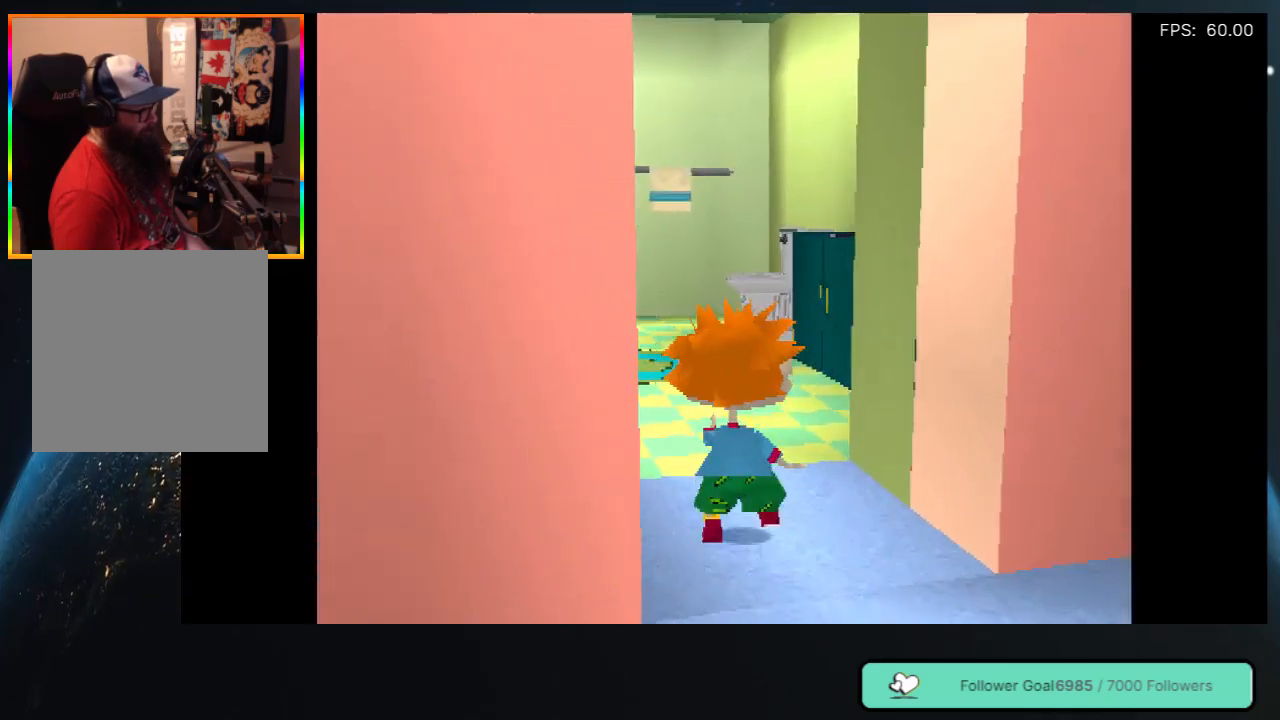
{"buttons": ["DPAD_UP", "DPAD_LEFT"], "left_stick": "center", "right_stick": "center", "events": [[433, "DPAD_LEFT", "down"]]}
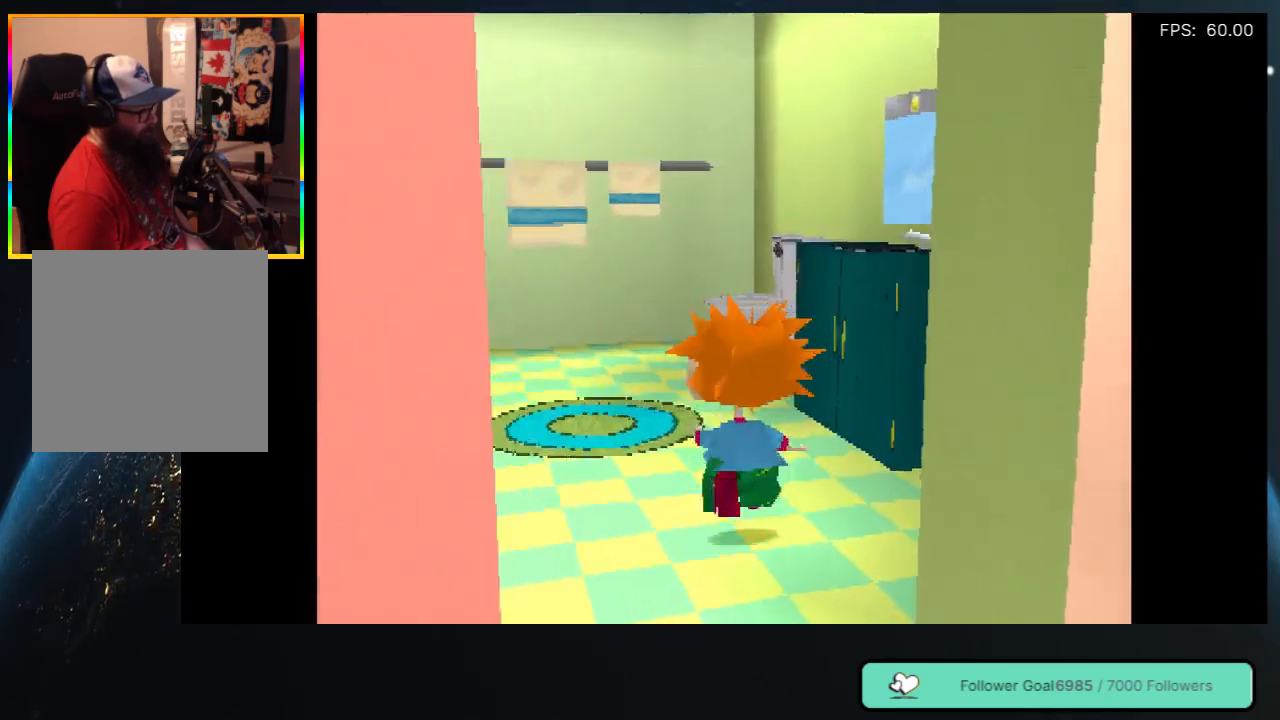
{"buttons": ["DPAD_UP"], "left_stick": "center", "right_stick": "center", "events": [[233, "DPAD_LEFT", "up"]]}
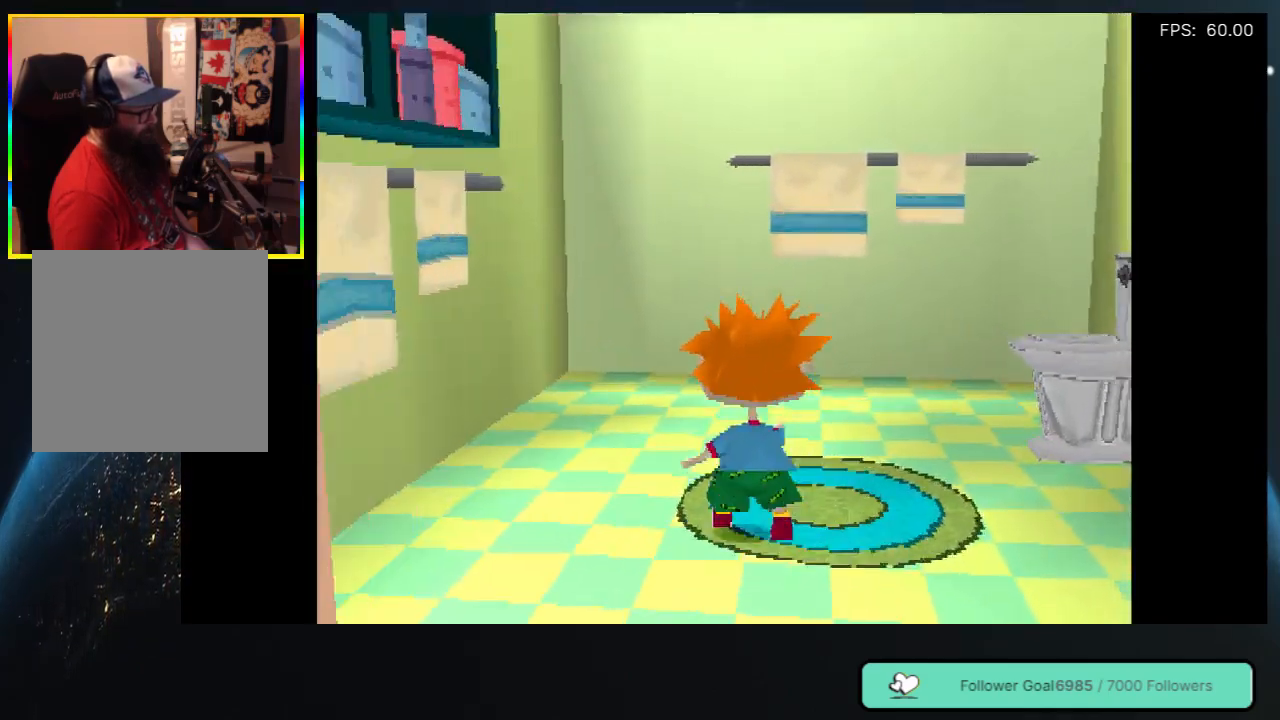
{"buttons": ["DPAD_RIGHT"], "left_stick": "center", "right_stick": "center", "events": [[17, "DPAD_LEFT", "down"], [317, "DPAD_LEFT", "up"], [400, "DPAD_RIGHT", "down"], [500, "DPAD_UP", "up"]]}
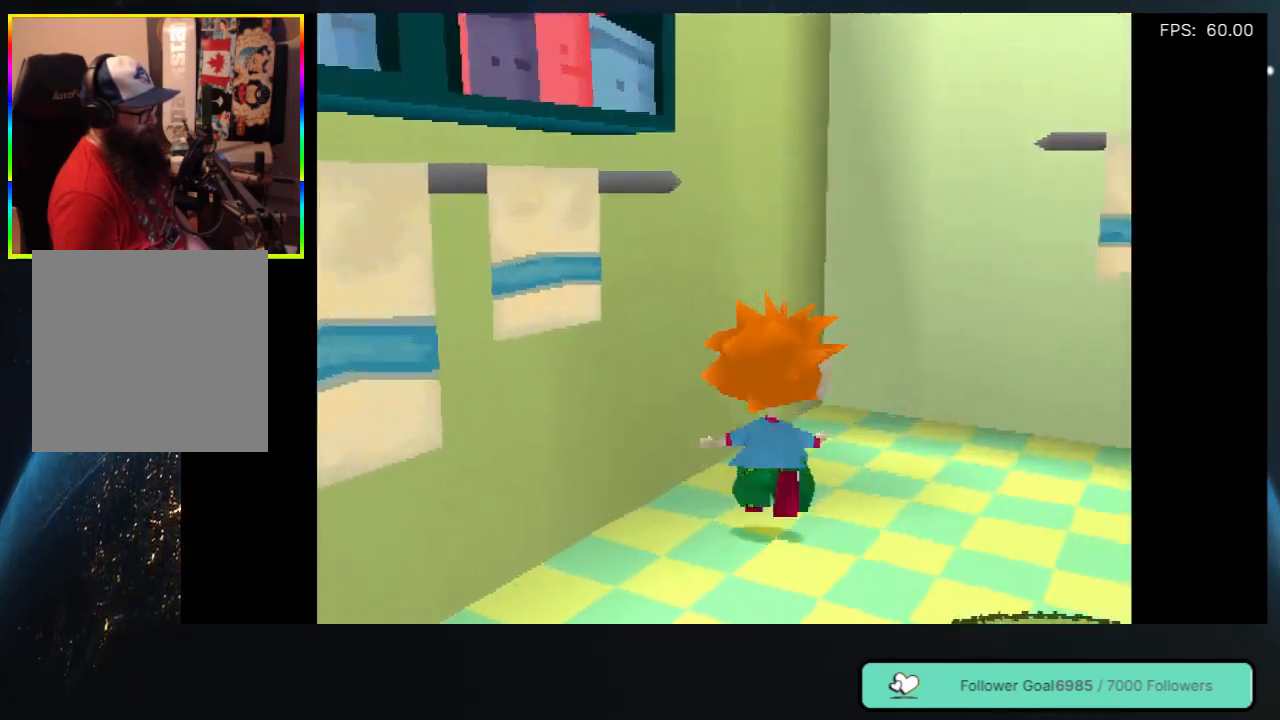
{"buttons": ["DPAD_RIGHT"], "left_stick": "center", "right_stick": "center", "events": []}
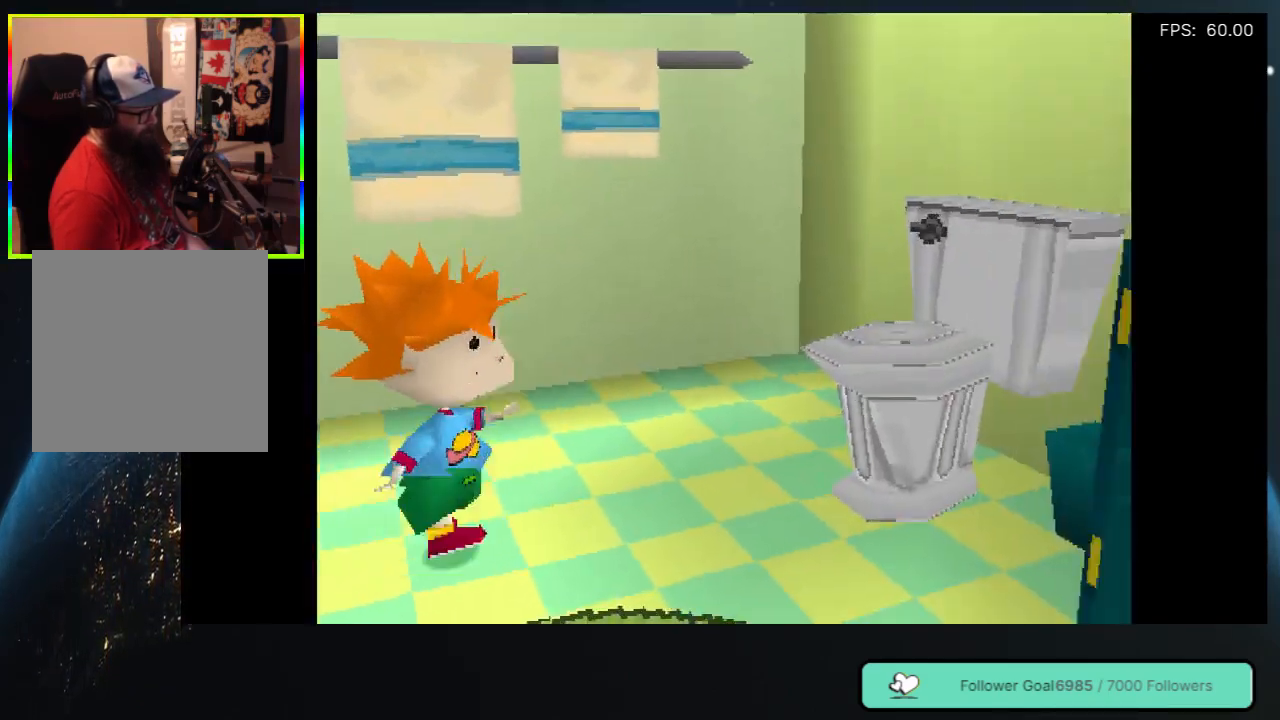
{"buttons": ["DPAD_DOWN"], "left_stick": "center", "right_stick": "center", "events": [[400, "DPAD_DOWN", "down"], [500, "DPAD_RIGHT", "up"]]}
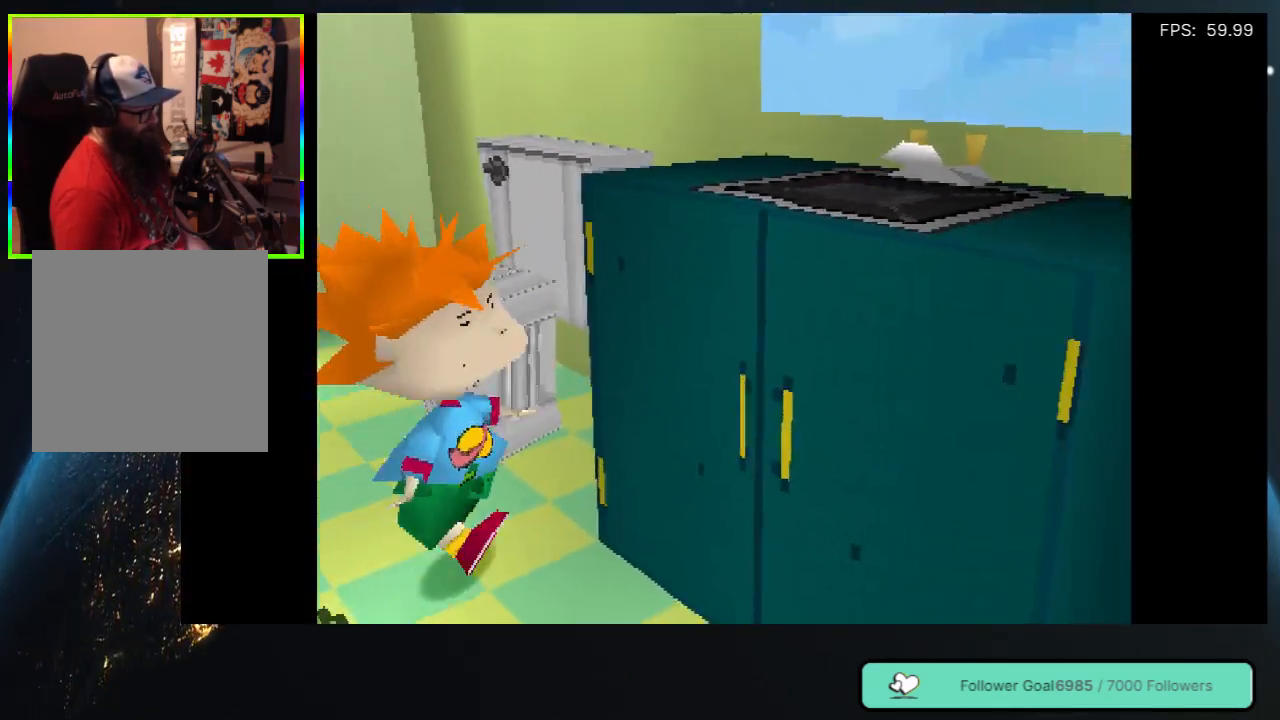
{"buttons": ["DPAD_DOWN", "DPAD_RIGHT"], "left_stick": "center", "right_stick": "center", "events": [[350, "DPAD_RIGHT", "down"]]}
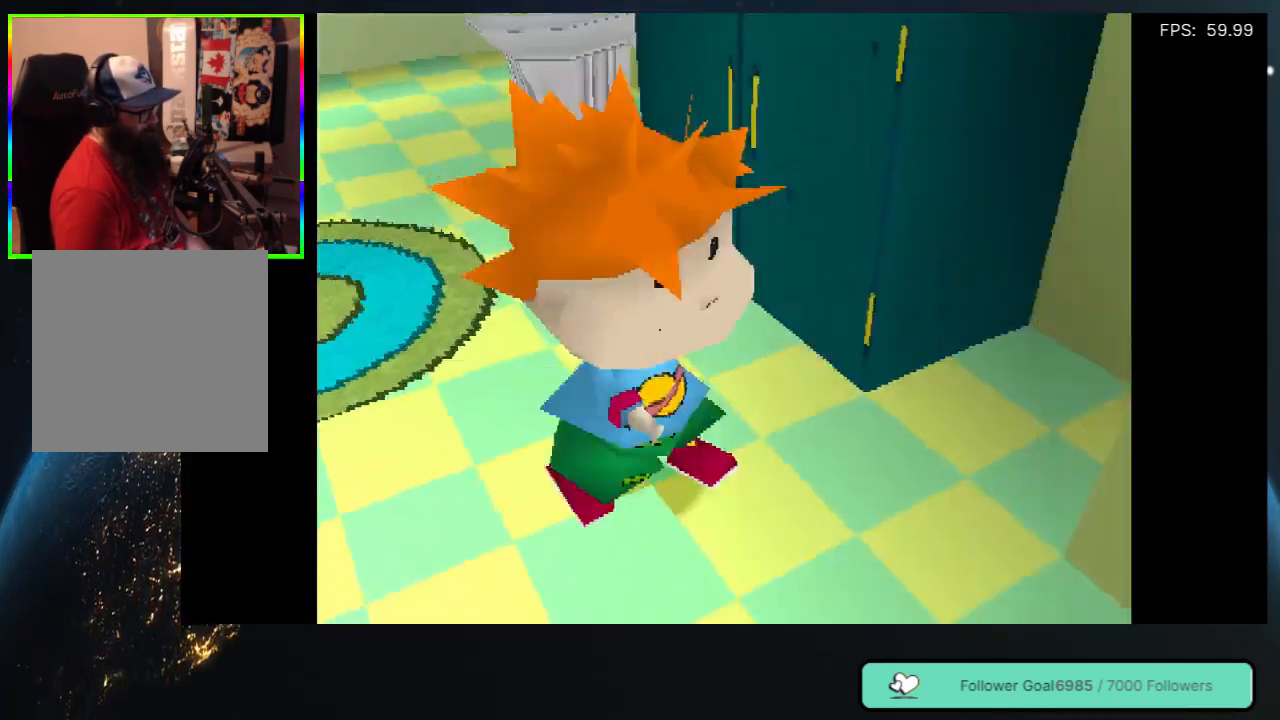
{"buttons": ["DPAD_RIGHT"], "left_stick": "center", "right_stick": "center", "events": [[17, "DPAD_RIGHT", "up"], [400, "DPAD_RIGHT", "down"], [450, "DPAD_DOWN", "up"]]}
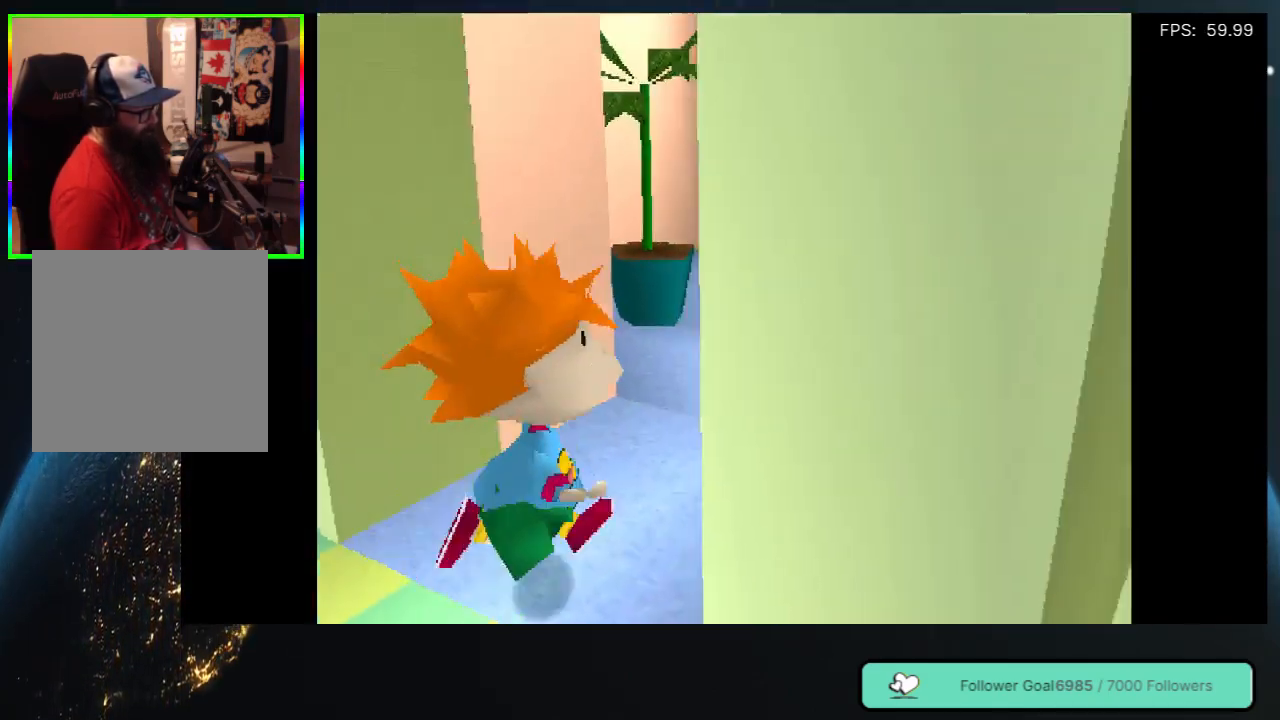
{"buttons": ["DPAD_UP"], "left_stick": "center", "right_stick": "center", "events": [[150, "DPAD_RIGHT", "up"], [183, "DPAD_RIGHT", "down"], [200, "DPAD_RIGHT", "up"], [467, "DPAD_UP", "down"]]}
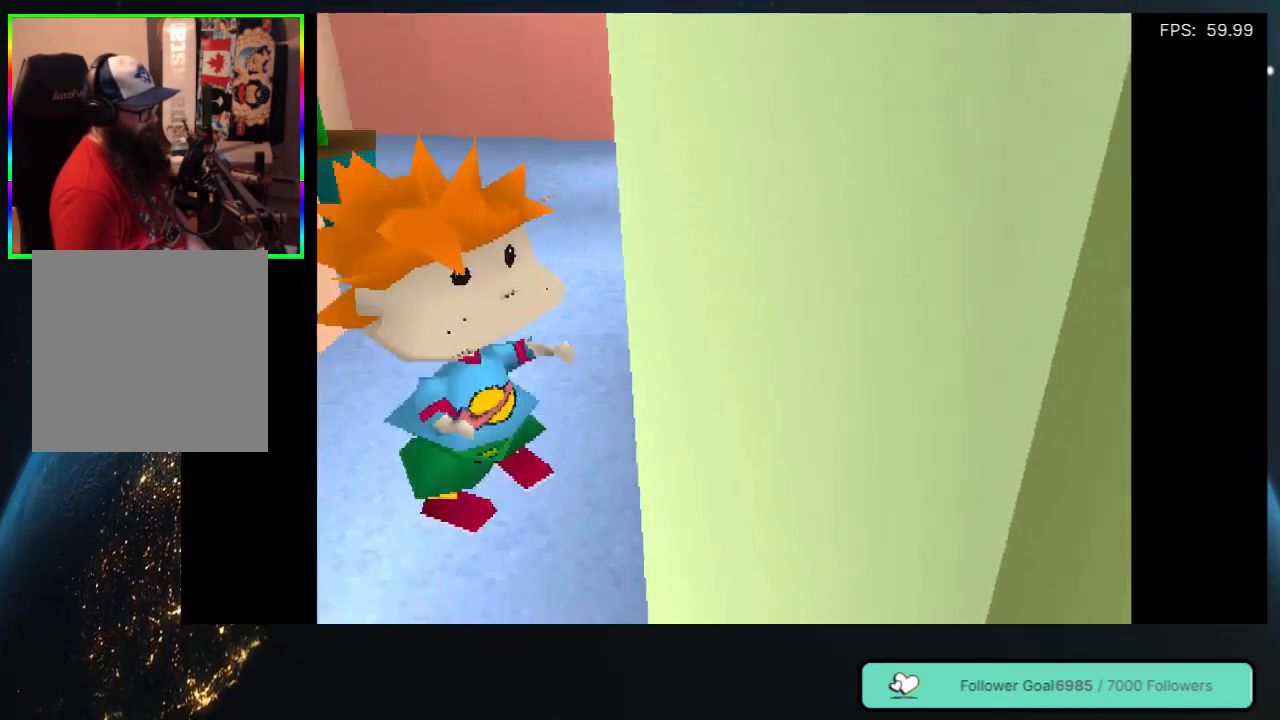
{"buttons": ["DPAD_UP"], "left_stick": "center", "right_stick": "center", "events": []}
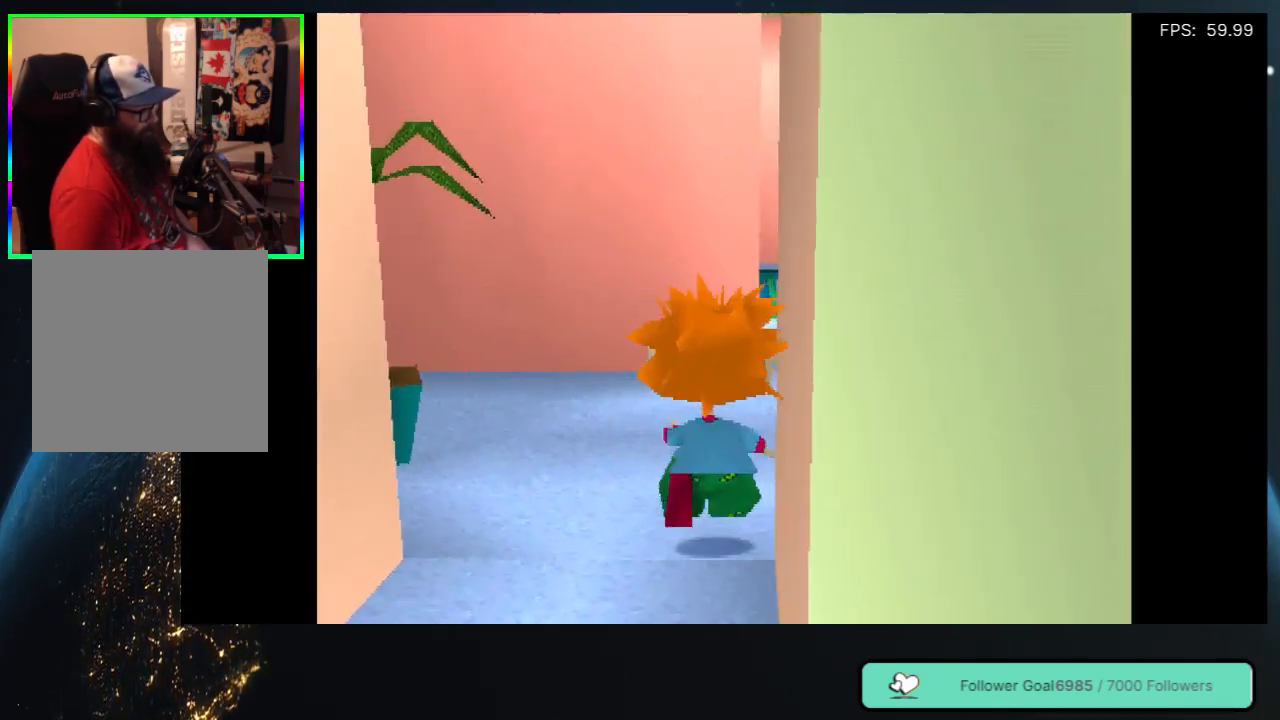
{"buttons": [], "left_stick": "center", "right_stick": "center", "events": [[133, "DPAD_UP", "up"], [150, "DPAD_RIGHT", "down"], [450, "DPAD_RIGHT", "up"]]}
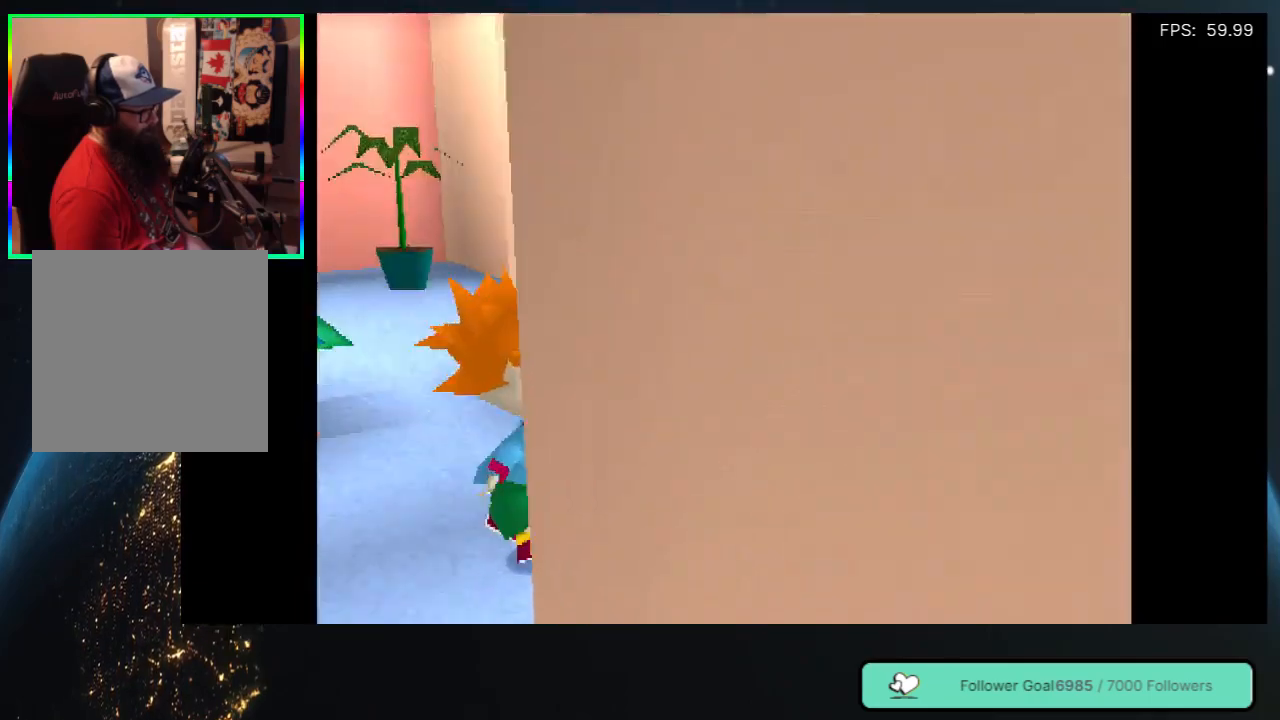
{"buttons": ["DPAD_UP", "DPAD_RIGHT"], "left_stick": "center", "right_stick": "center", "events": [[317, "DPAD_RIGHT", "down"], [417, "DPAD_UP", "down"]]}
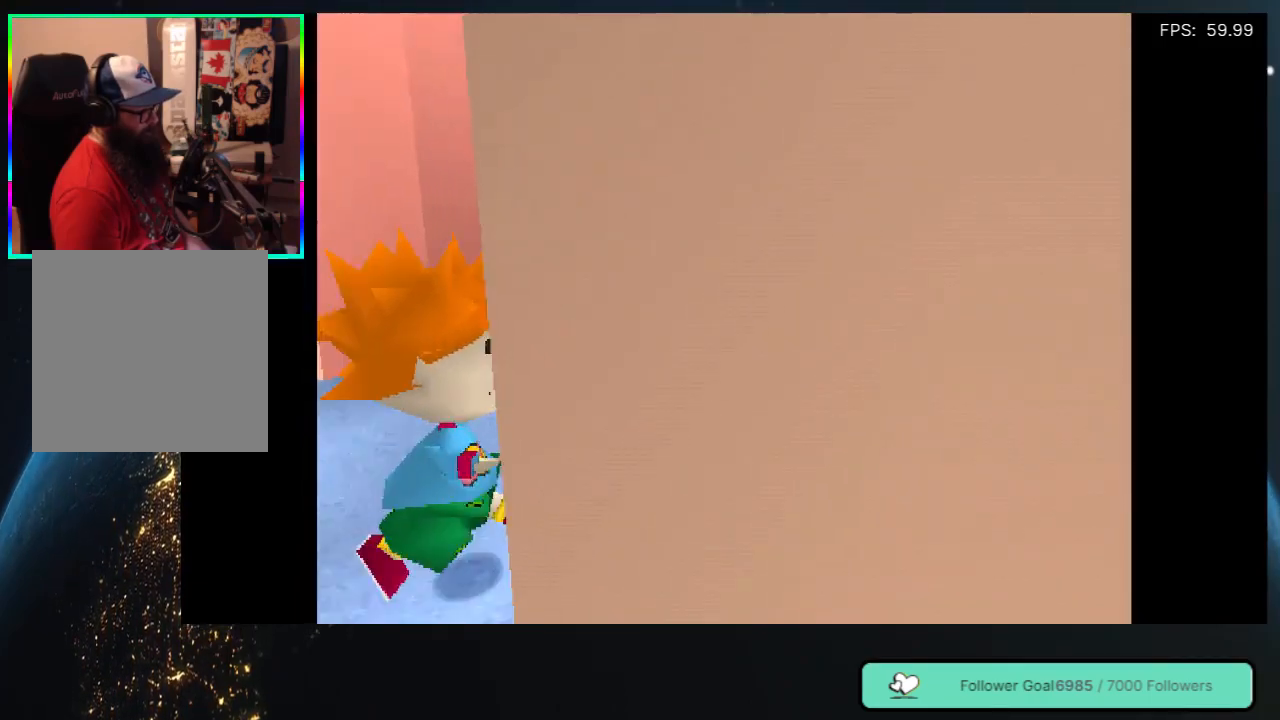
{"buttons": ["DPAD_UP"], "left_stick": "center", "right_stick": "center", "events": [[17, "DPAD_RIGHT", "up"]]}
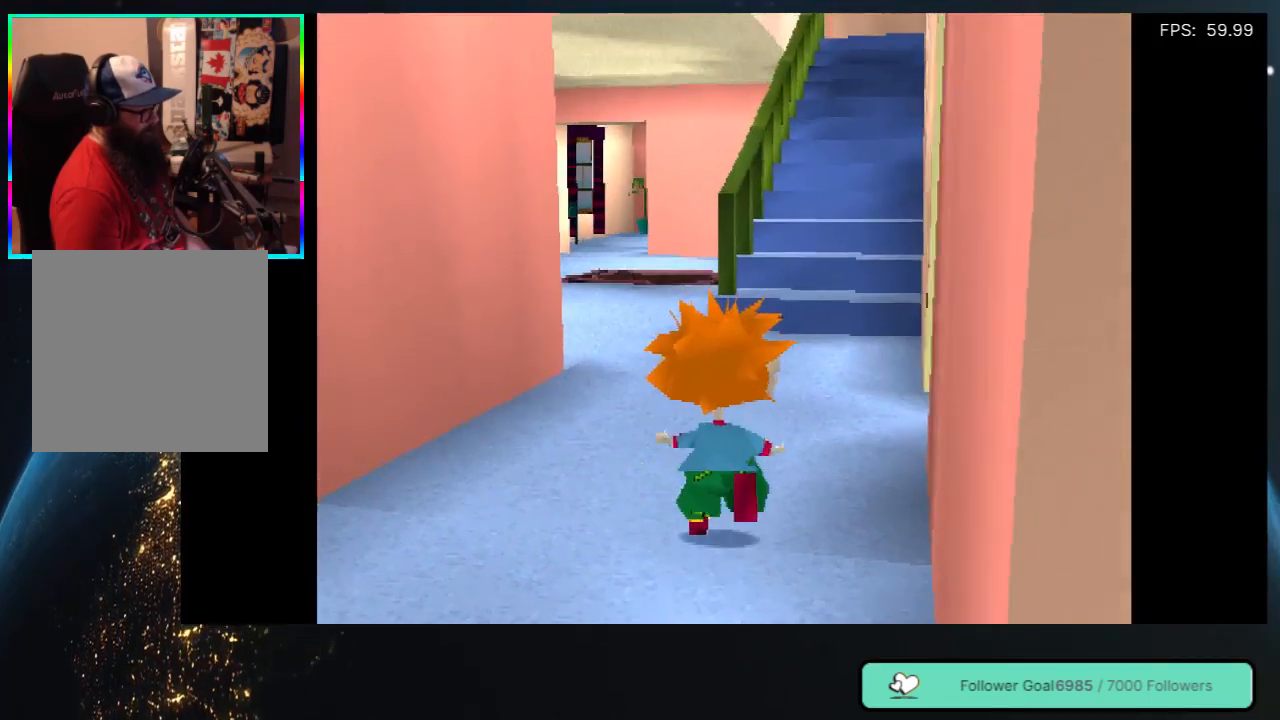
{"buttons": ["DPAD_UP"], "left_stick": "center", "right_stick": "center", "events": [[200, "DPAD_RIGHT", "down"], [350, "DPAD_RIGHT", "up"]]}
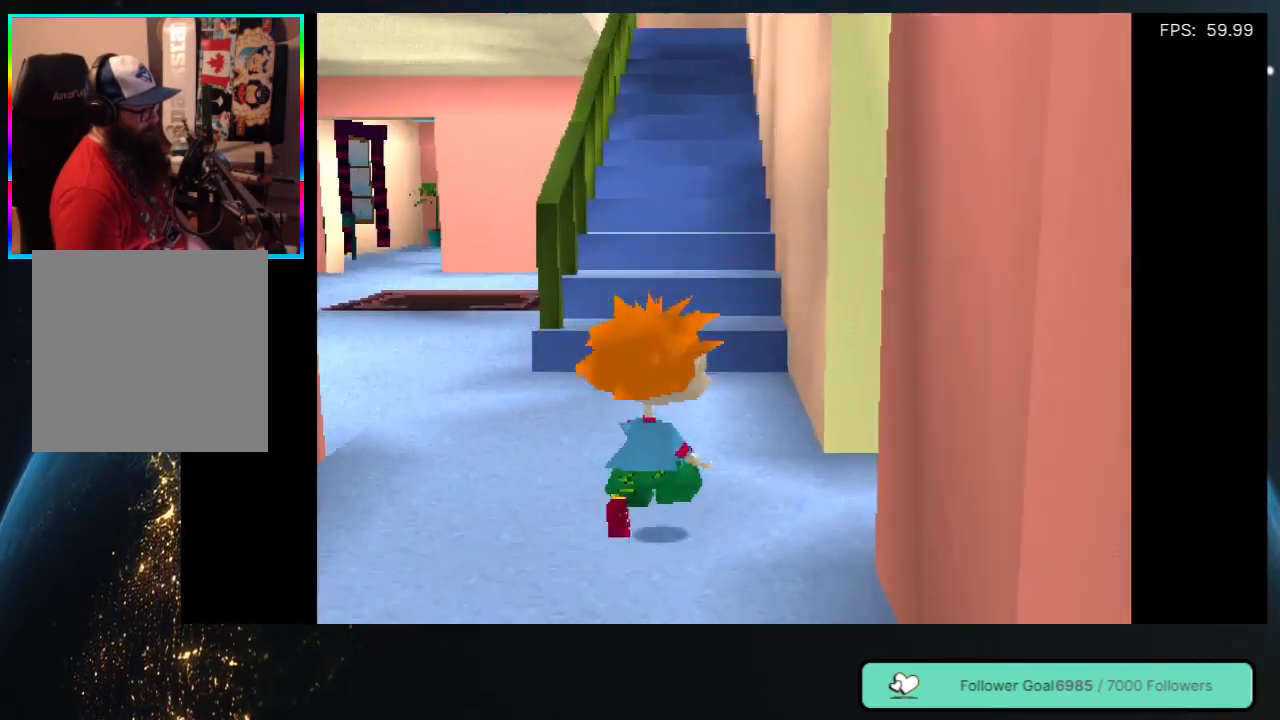
{"buttons": ["DPAD_DOWN", "DPAD_RIGHT"], "left_stick": "center", "right_stick": "center", "events": [[150, "DPAD_UP", "up"], [167, "DPAD_RIGHT", "down"], [300, "DPAD_DOWN", "down"]]}
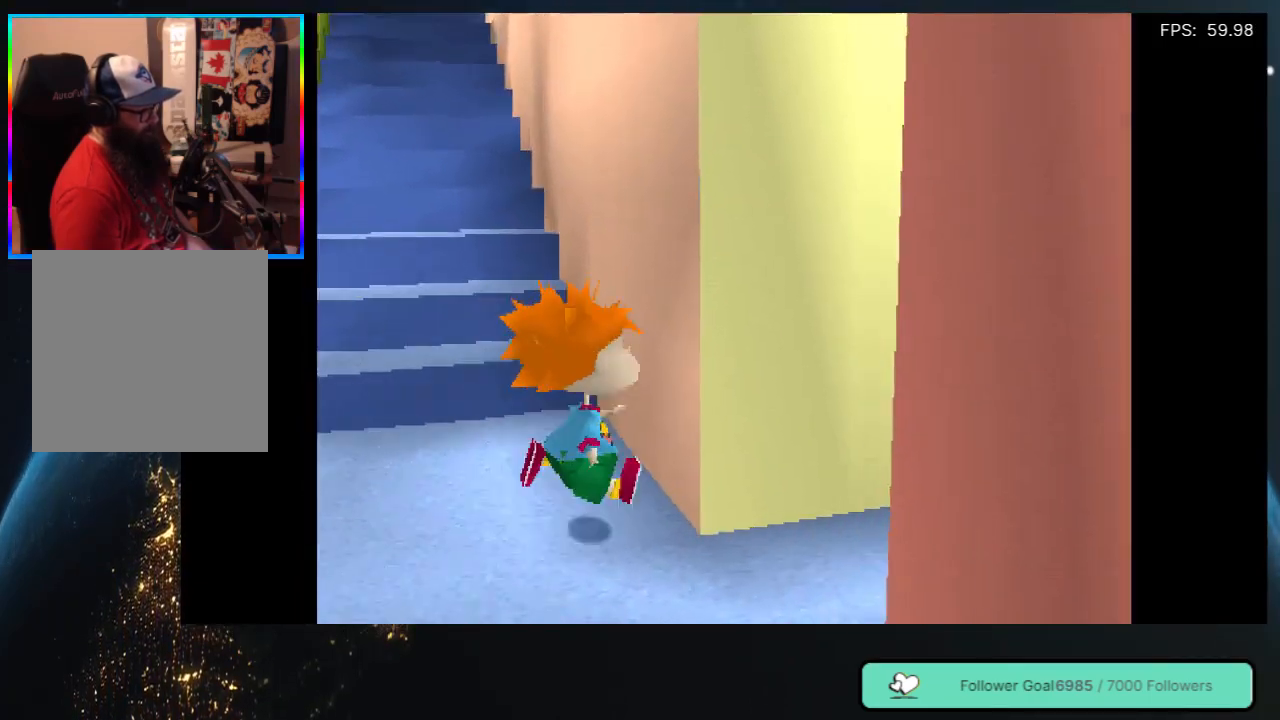
{"buttons": ["DPAD_RIGHT"], "left_stick": "center", "right_stick": "center", "events": [[183, "DPAD_DOWN", "up"], [333, "DPAD_UP", "down"], [467, "DPAD_UP", "up"]]}
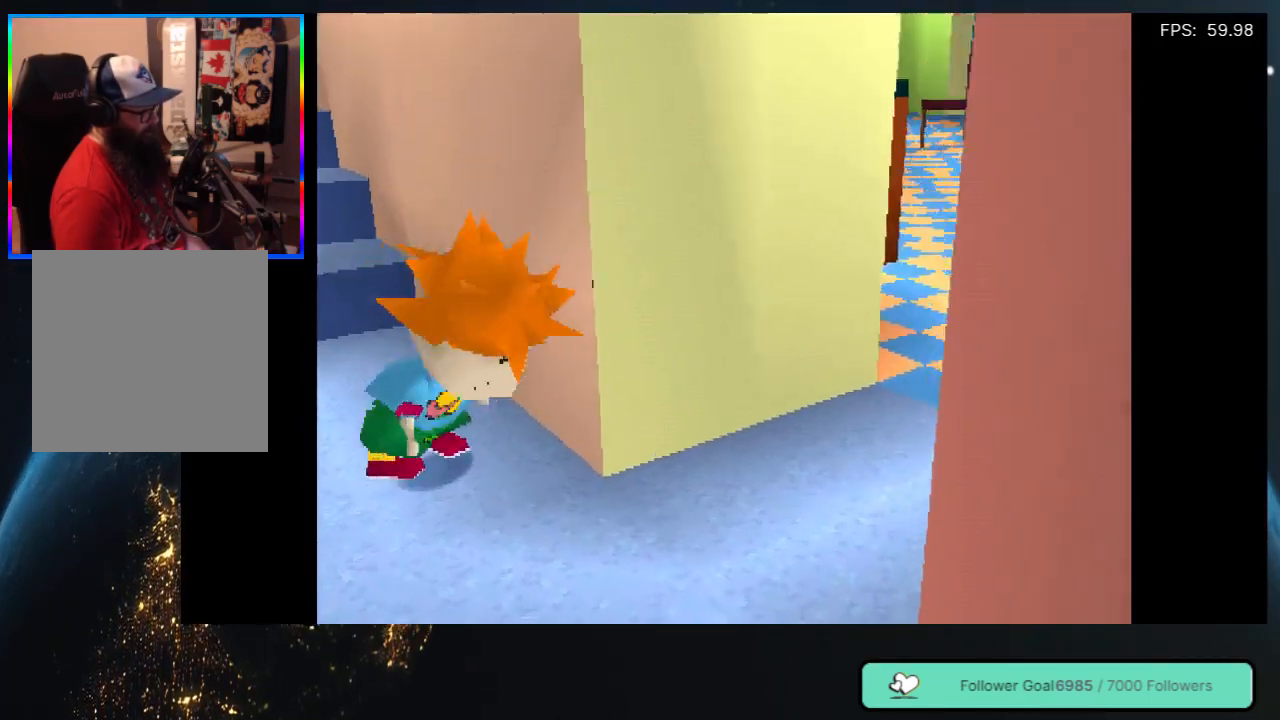
{"buttons": ["DPAD_UP"], "left_stick": "center", "right_stick": "center", "events": [[67, "DPAD_DOWN", "down"], [367, "DPAD_DOWN", "up"], [400, "DPAD_RIGHT", "up"], [450, "DPAD_UP", "down"]]}
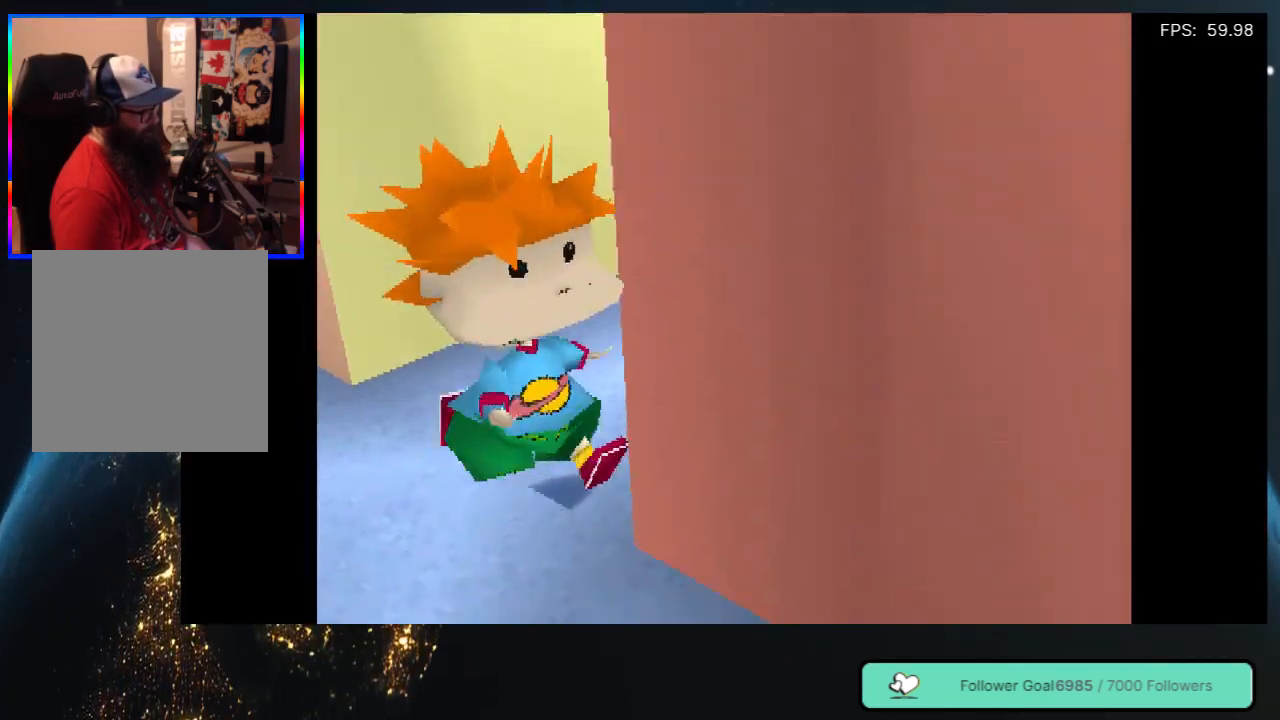
{"buttons": ["DPAD_UP"], "left_stick": "center", "right_stick": "center", "events": [[67, "DPAD_LEFT", "down"], [133, "DPAD_LEFT", "up"]]}
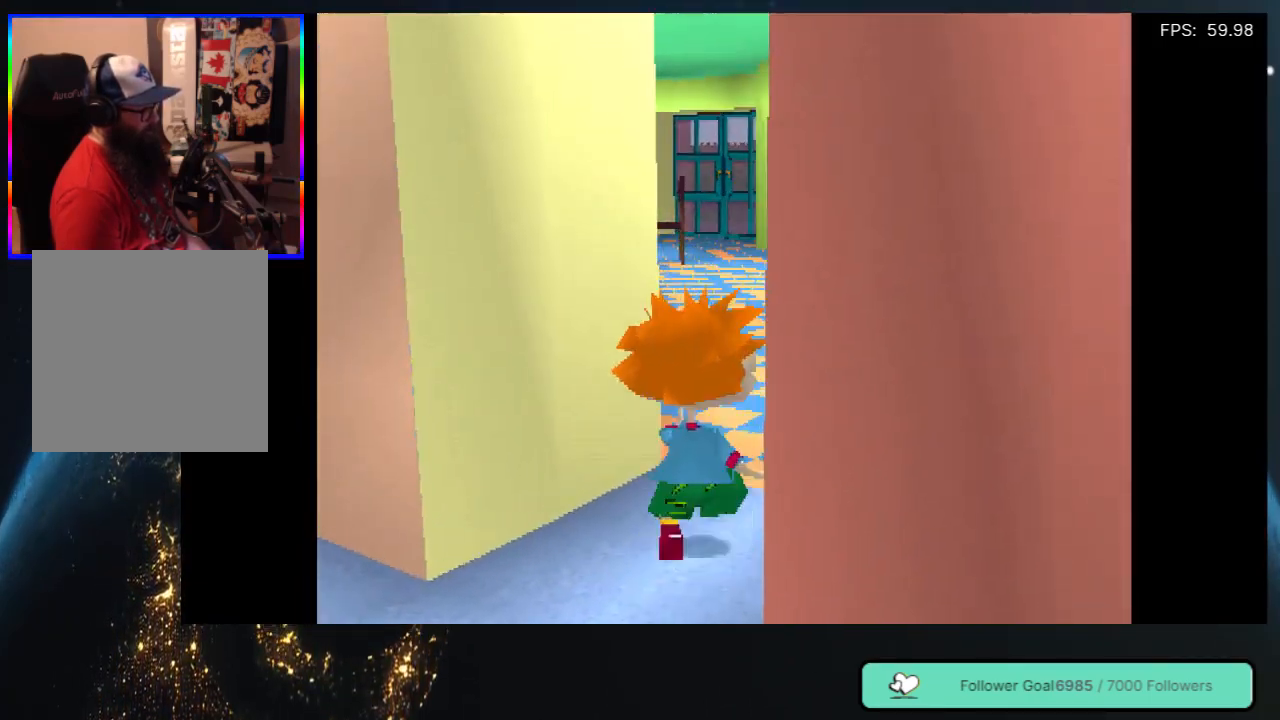
{"buttons": ["DPAD_UP", "DPAD_RIGHT"], "left_stick": "center", "right_stick": "center", "events": [[333, "DPAD_RIGHT", "down"]]}
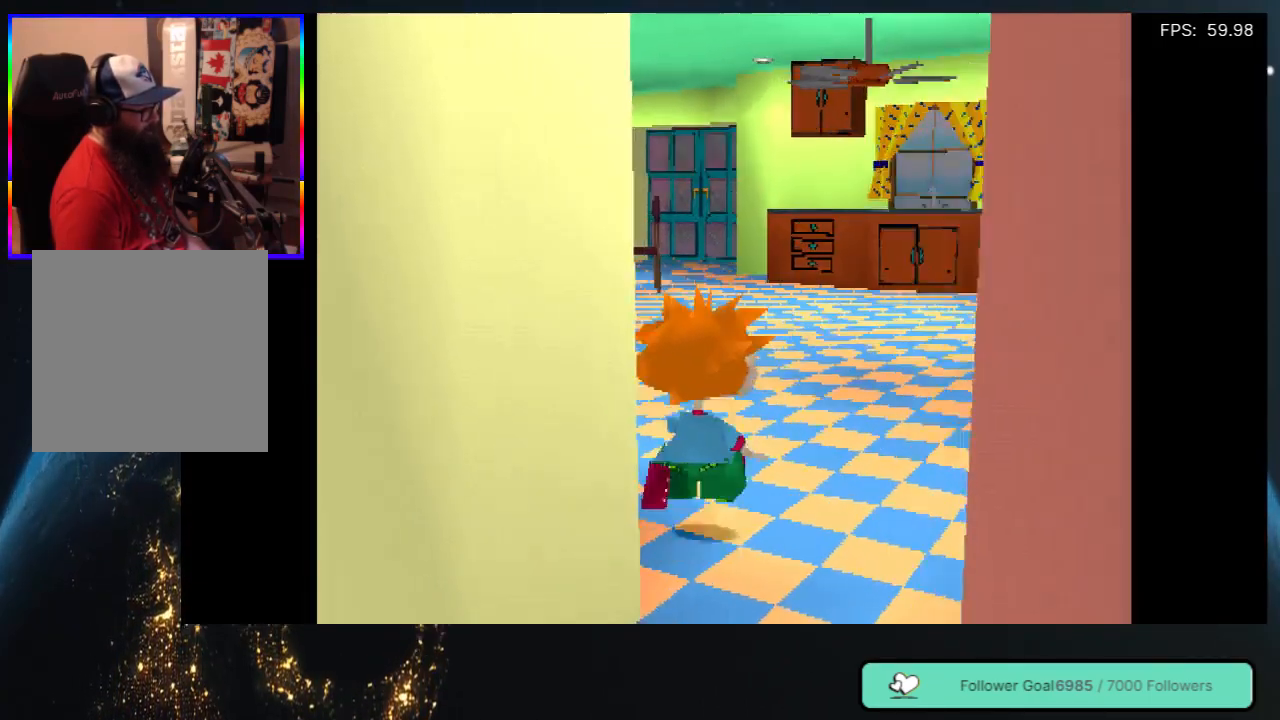
{"buttons": ["DPAD_UP", "DPAD_RIGHT"], "left_stick": "center", "right_stick": "center", "events": [[17, "DPAD_RIGHT", "up"], [400, "DPAD_RIGHT", "down"]]}
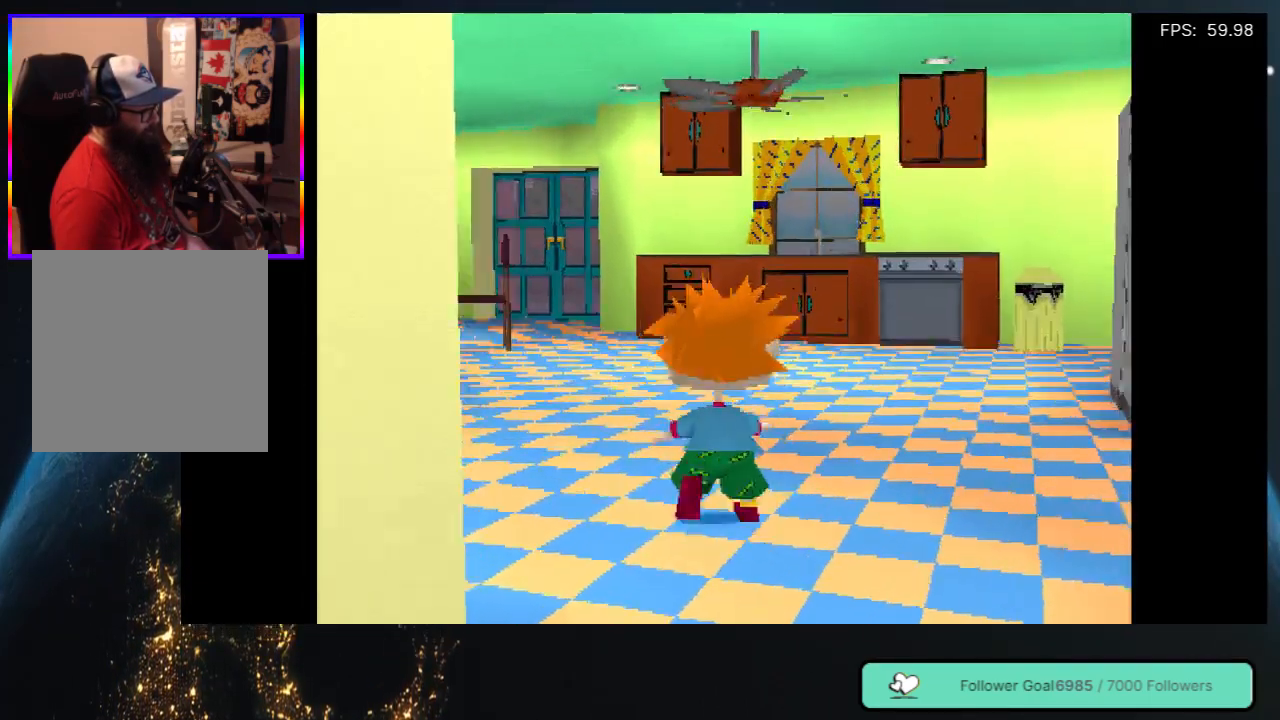
{"buttons": ["DPAD_LEFT"], "left_stick": "center", "right_stick": "center", "events": [[100, "DPAD_RIGHT", "up"], [367, "DPAD_UP", "up"], [383, "DPAD_LEFT", "down"]]}
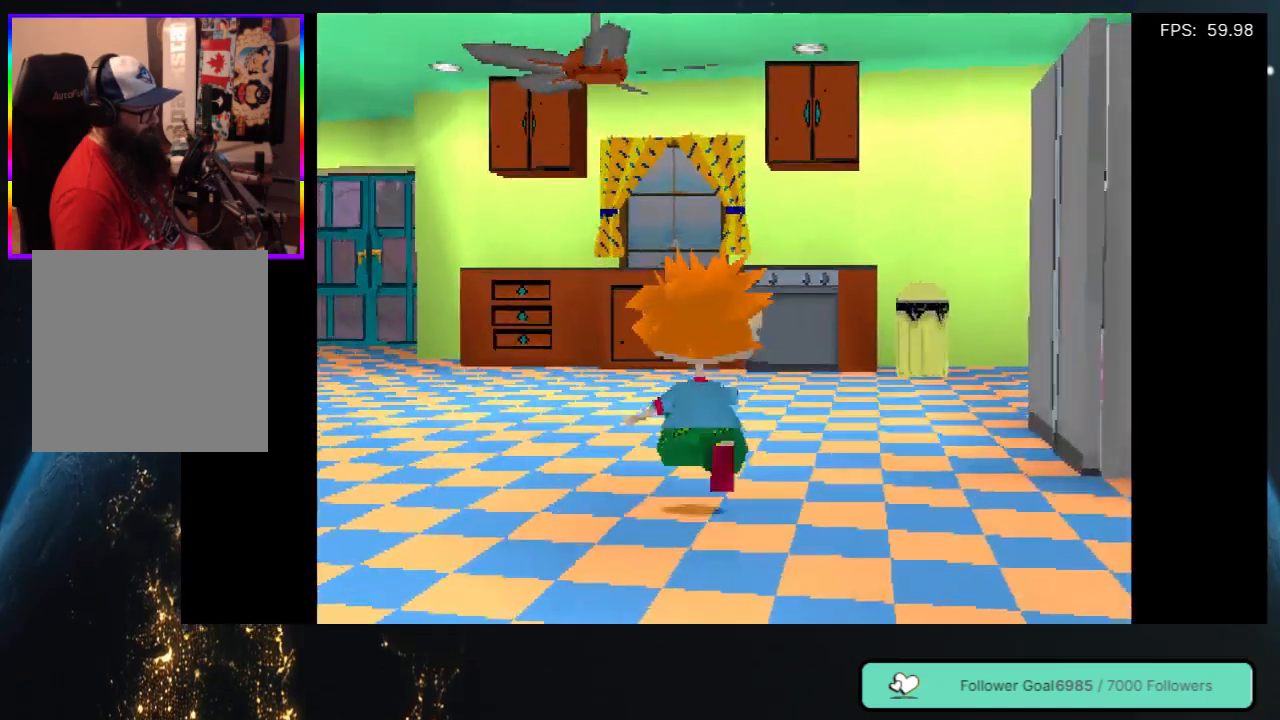
{"buttons": ["DPAD_LEFT"], "left_stick": "center", "right_stick": "center", "events": []}
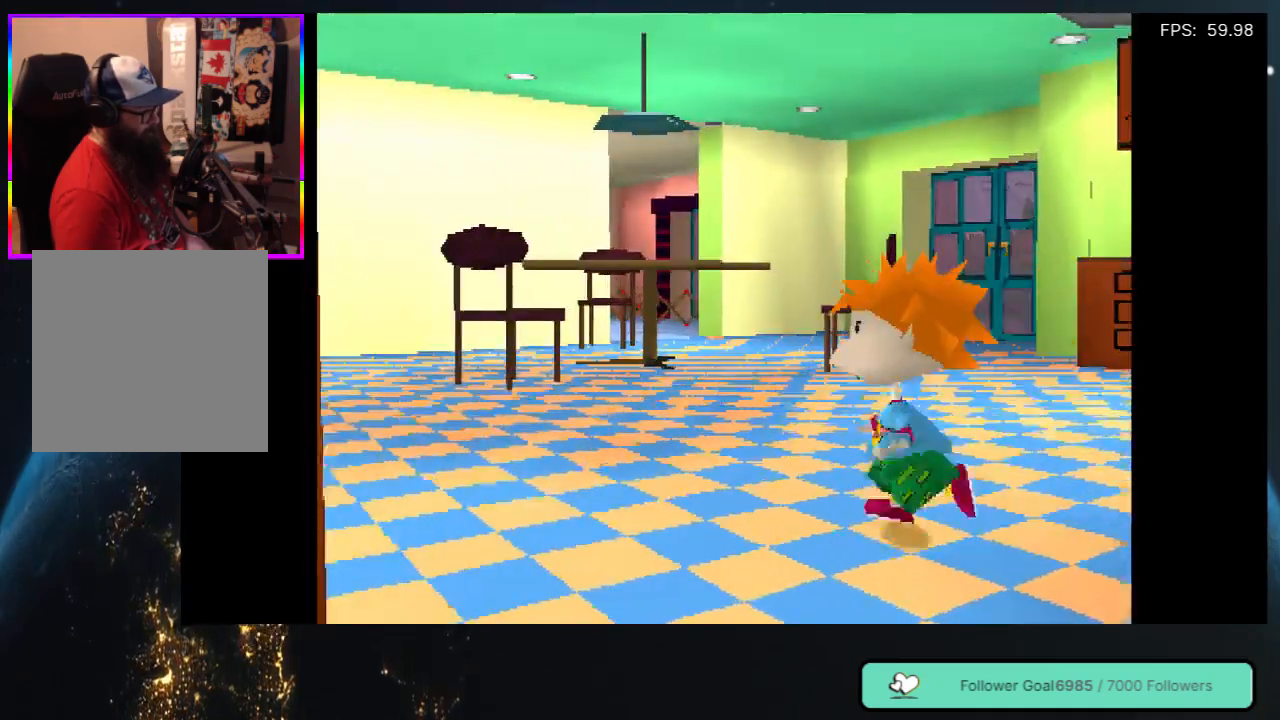
{"buttons": ["DPAD_RIGHT"], "left_stick": "center", "right_stick": "center", "events": [[33, "DPAD_LEFT", "up"], [250, "DPAD_RIGHT", "down"]]}